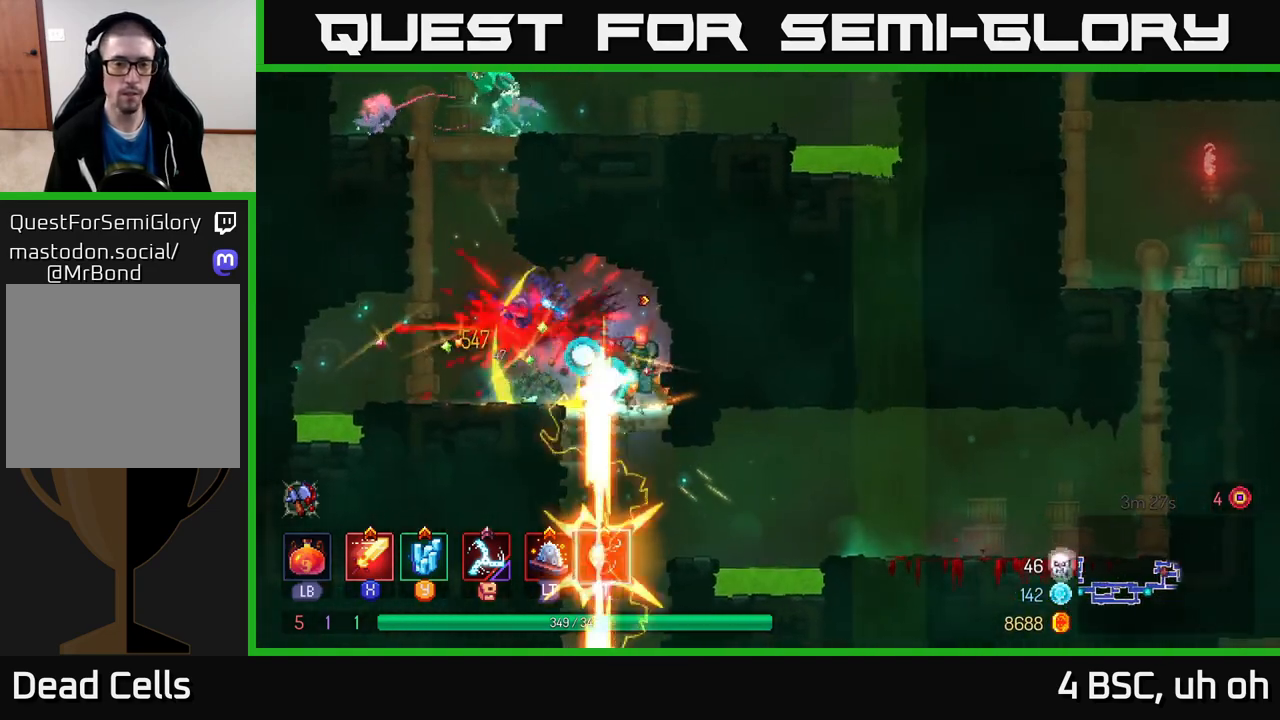
Gameplay with a controller (Xbox layout); each line is a JSON object with the inputs held at the frame after it. "events" lists button and stick changes between this image and that frame as [ms after this image, input, new state], when the widget could be followed in between. Not read: L3 R3.
{"buttons": ["A"], "left_stick": "left", "right_stick": "center", "events": [[133, "A", "down"], [250, "A", "up"], [417, "A", "down"]]}
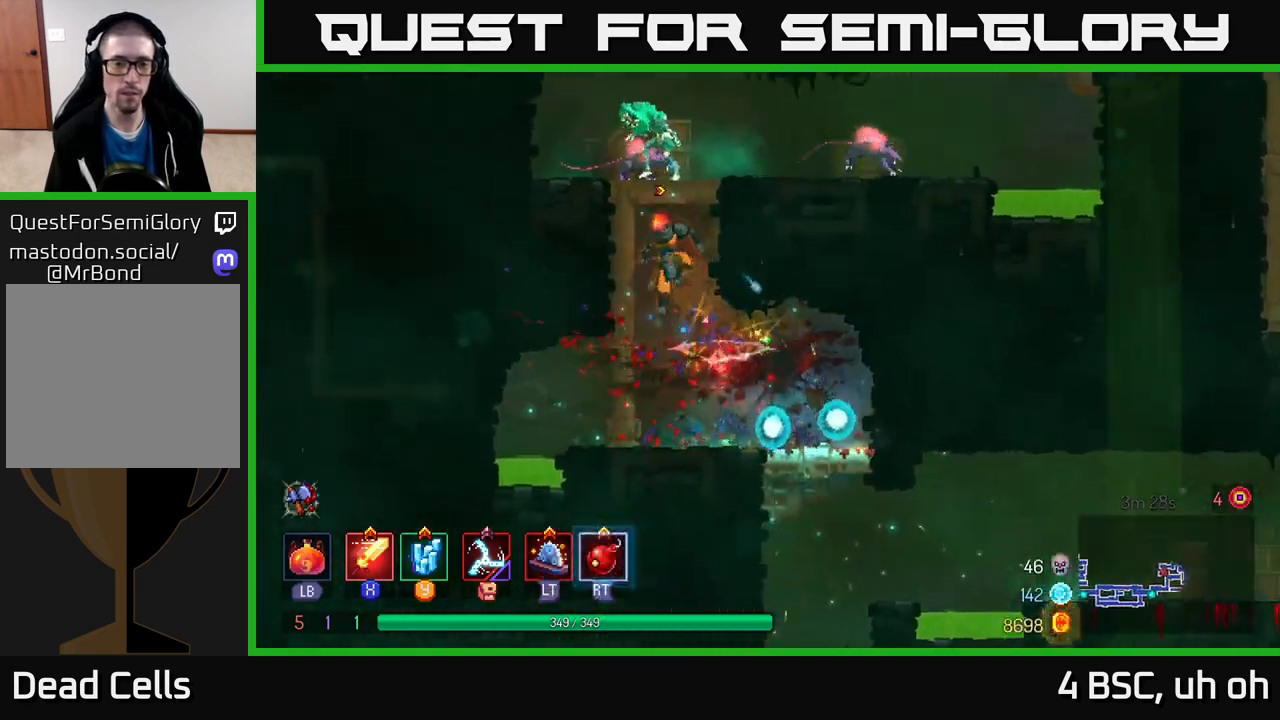
{"buttons": [], "left_stick": "right", "right_stick": "center", "events": [[50, "A", "up"], [117, "A", "down"], [183, "left_stick", "up-left"], [233, "A", "up"], [283, "left_stick", "center"], [383, "left_stick", "right"], [400, "X", "down"], [450, "X", "up"]]}
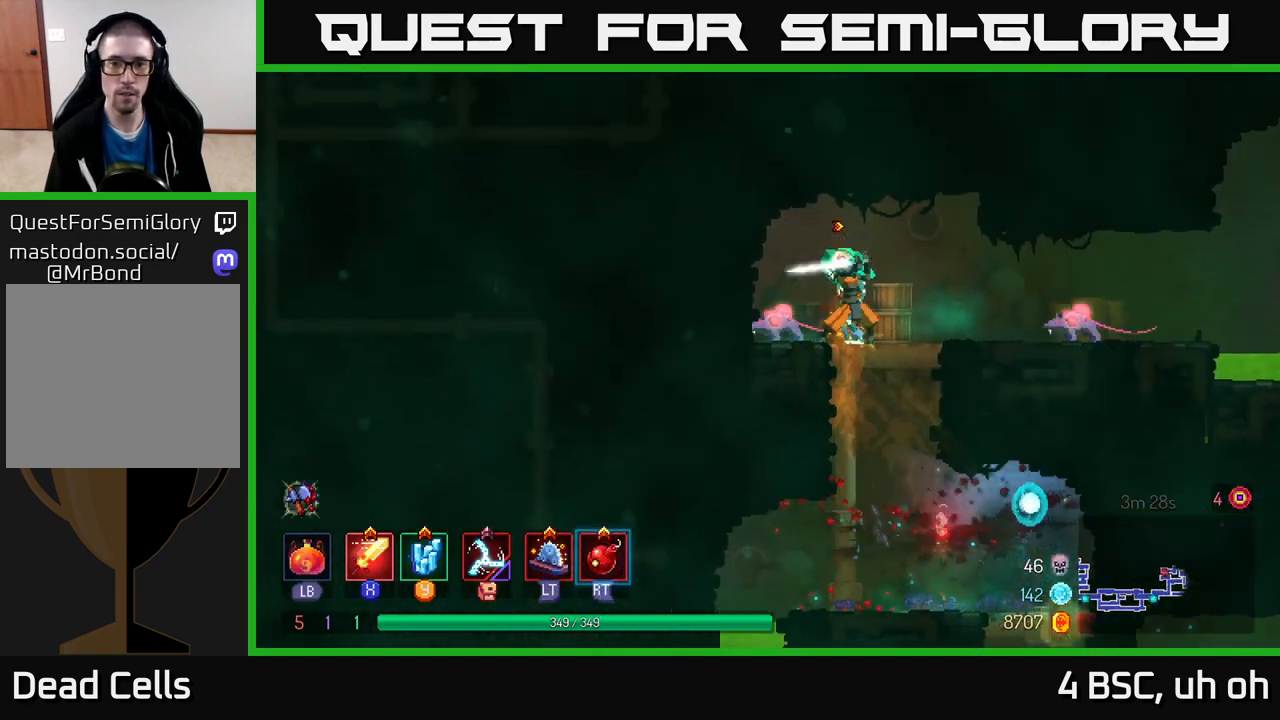
{"buttons": [], "left_stick": "right", "right_stick": "center", "events": [[200, "left_stick", "left"], [267, "R2", "down"], [350, "R2", "up"], [383, "left_stick", "right"]]}
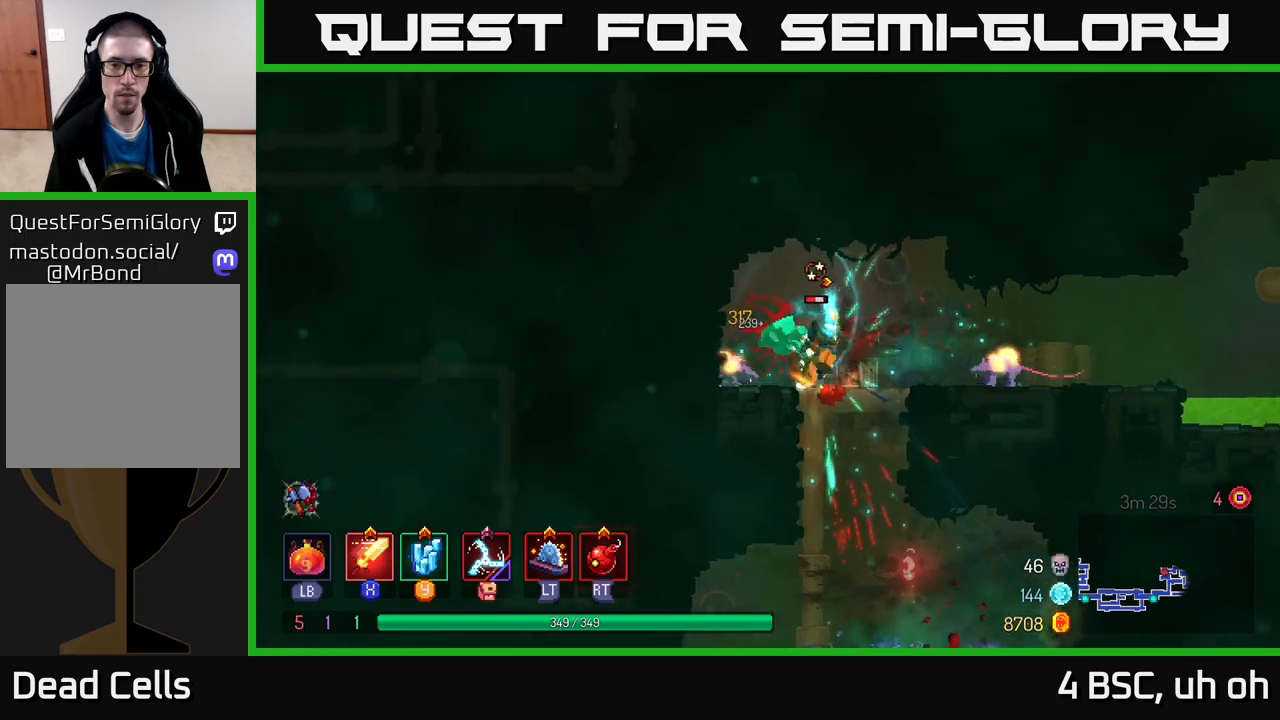
{"buttons": [], "left_stick": "right", "right_stick": "center", "events": [[267, "R2", "down"], [300, "B", "down"], [317, "B", "up"], [350, "R2", "up"], [383, "B", "down"], [467, "B", "up"]]}
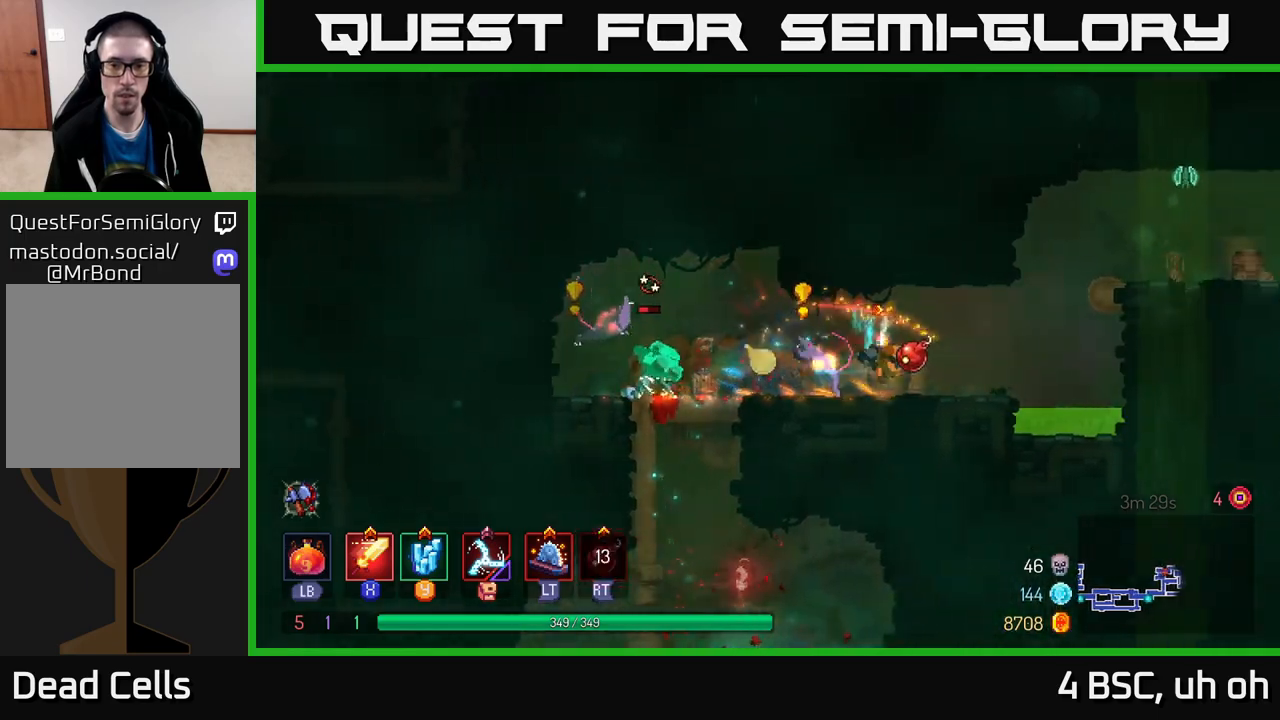
{"buttons": [], "left_stick": "left", "right_stick": "center", "events": [[117, "left_stick", "left"], [200, "A", "down"], [267, "left_stick", "right"], [317, "A", "up"], [383, "left_stick", "left"]]}
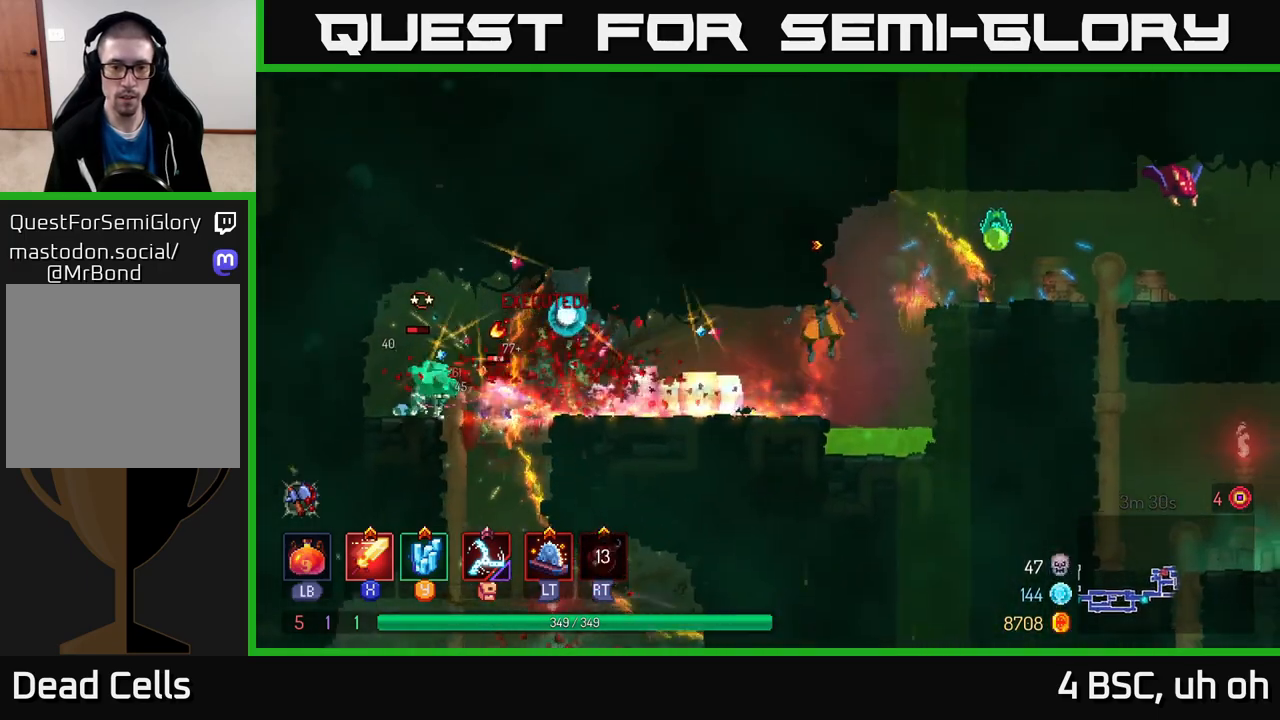
{"buttons": ["B"], "left_stick": "left", "right_stick": "center", "events": [[417, "B", "down"]]}
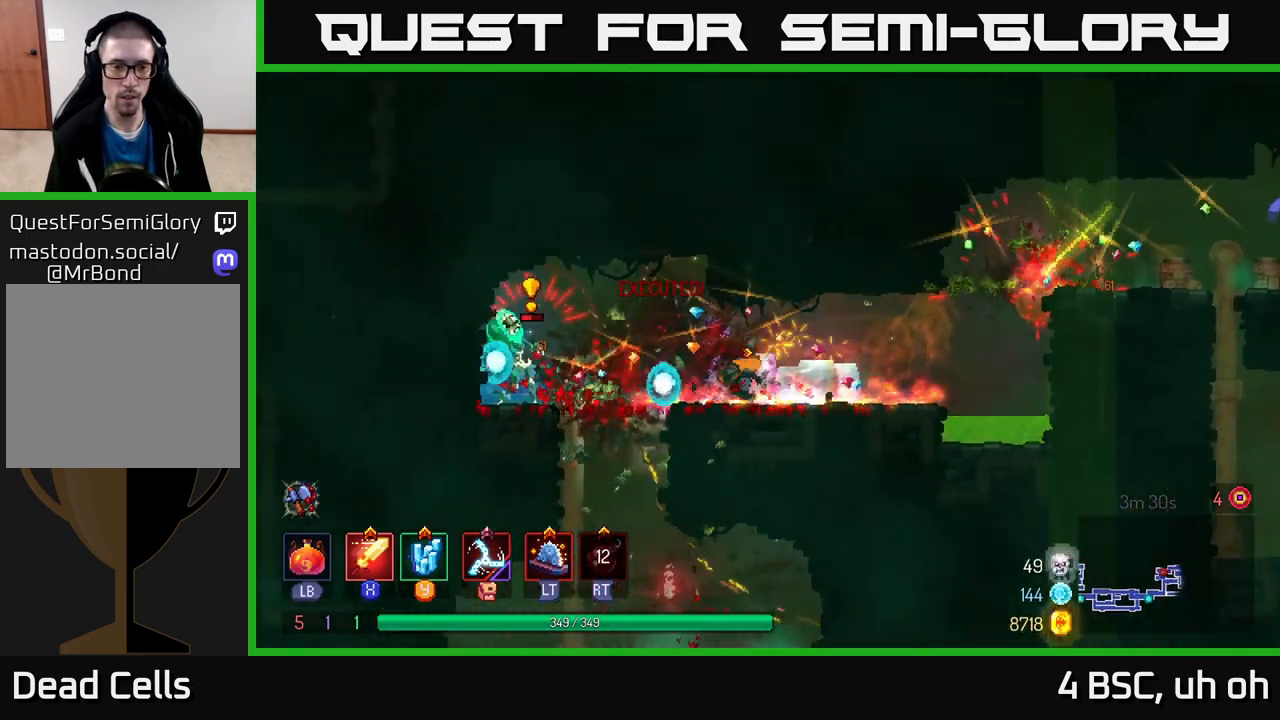
{"buttons": [], "left_stick": "left", "right_stick": "center", "events": [[17, "B", "up"], [150, "X", "down"], [217, "X", "up"]]}
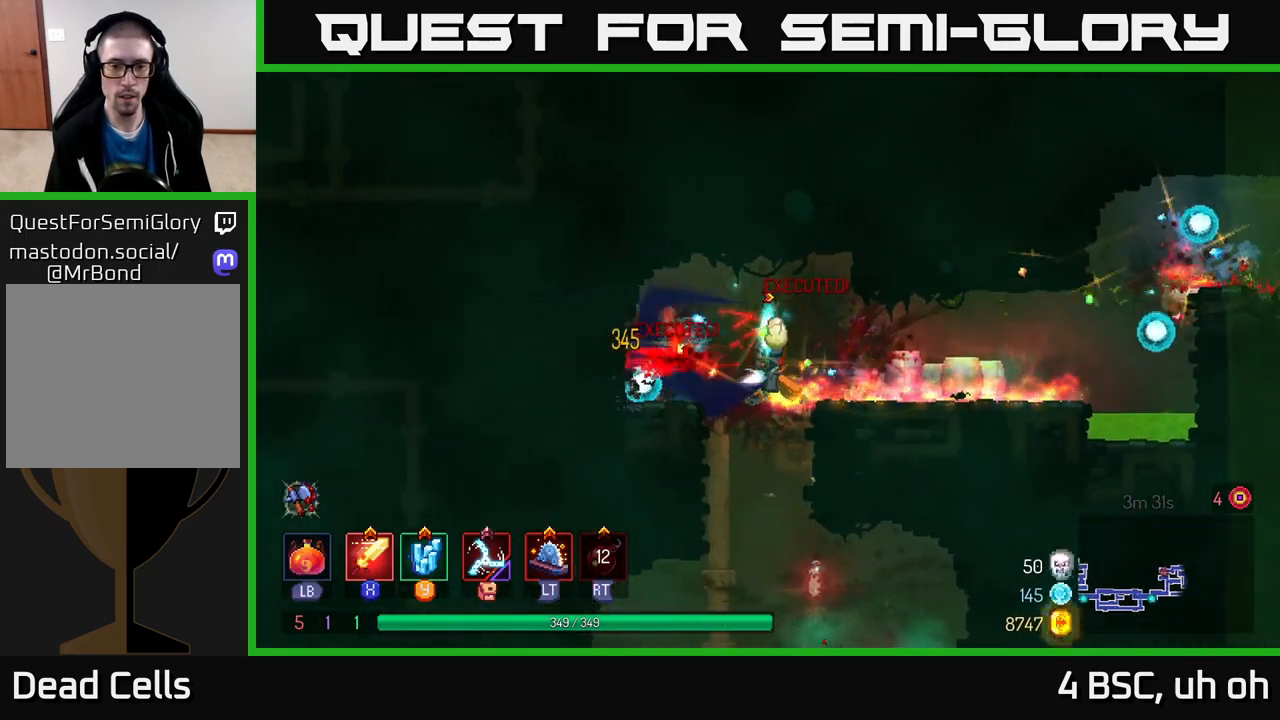
{"buttons": ["X"], "left_stick": "right", "right_stick": "center", "events": [[450, "left_stick", "right"], [500, "X", "down"]]}
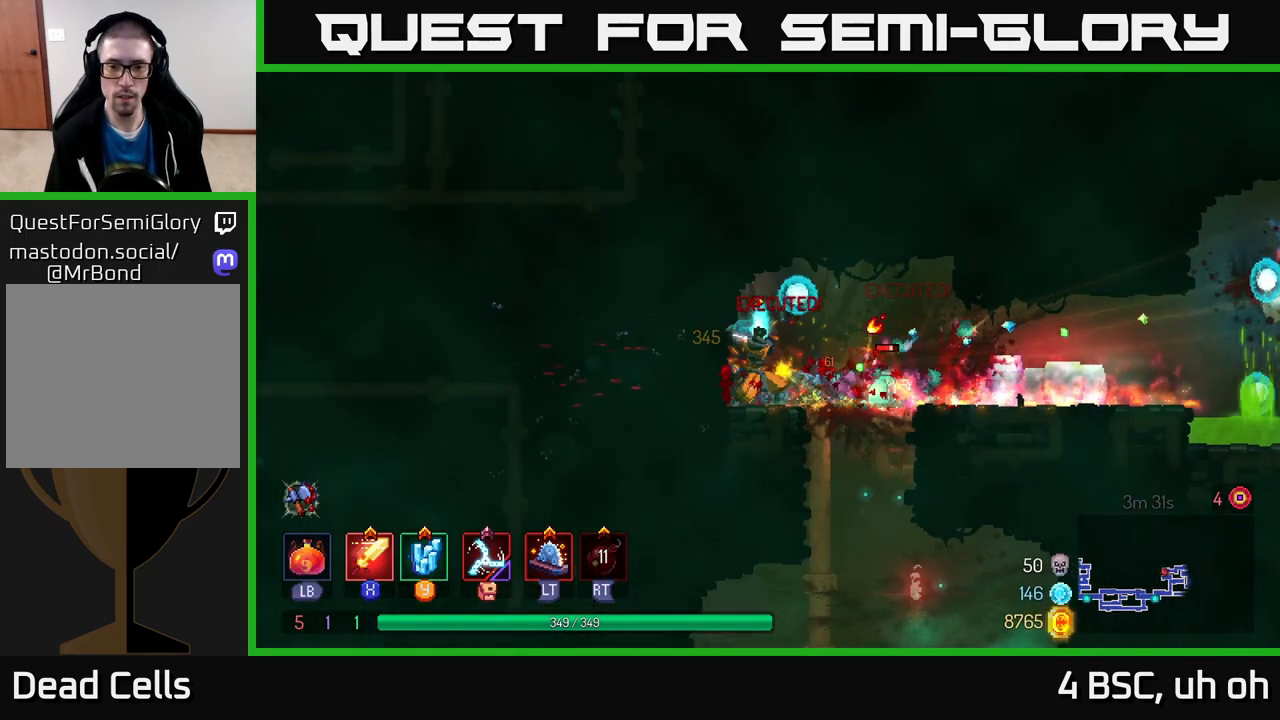
{"buttons": [], "left_stick": "right", "right_stick": "center", "events": [[83, "X", "up"]]}
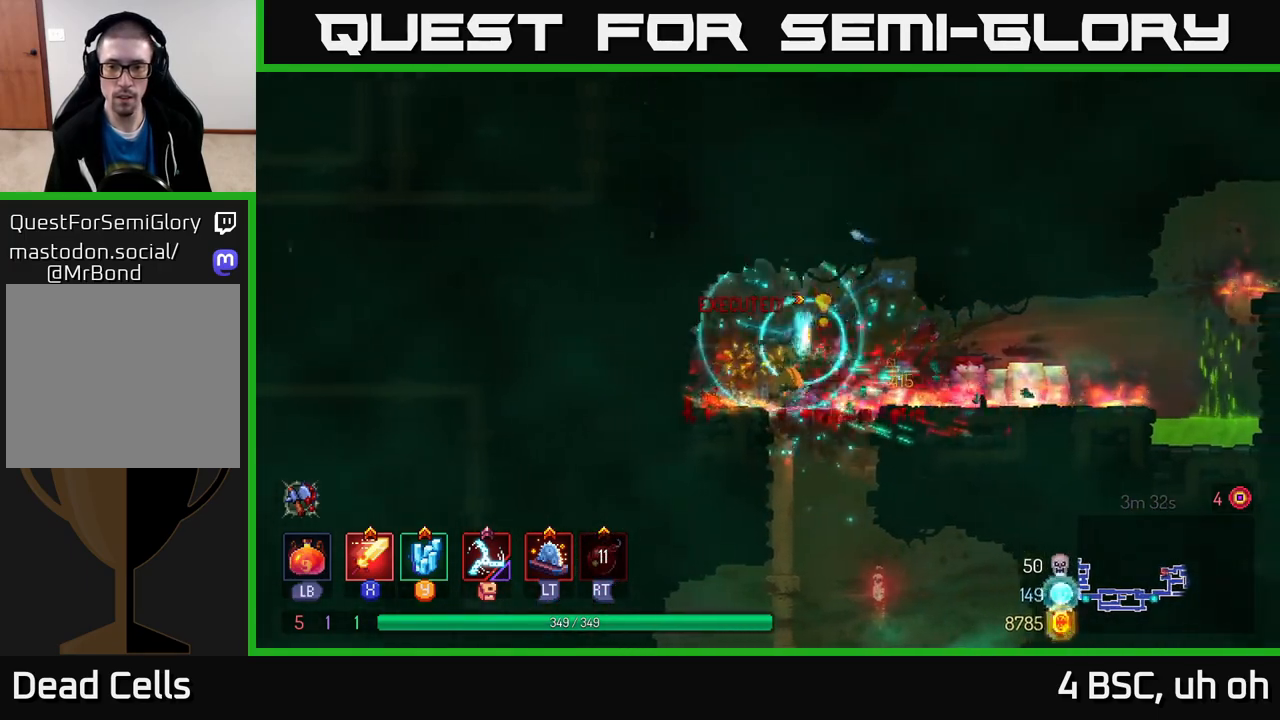
{"buttons": [], "left_stick": "right", "right_stick": "center", "events": []}
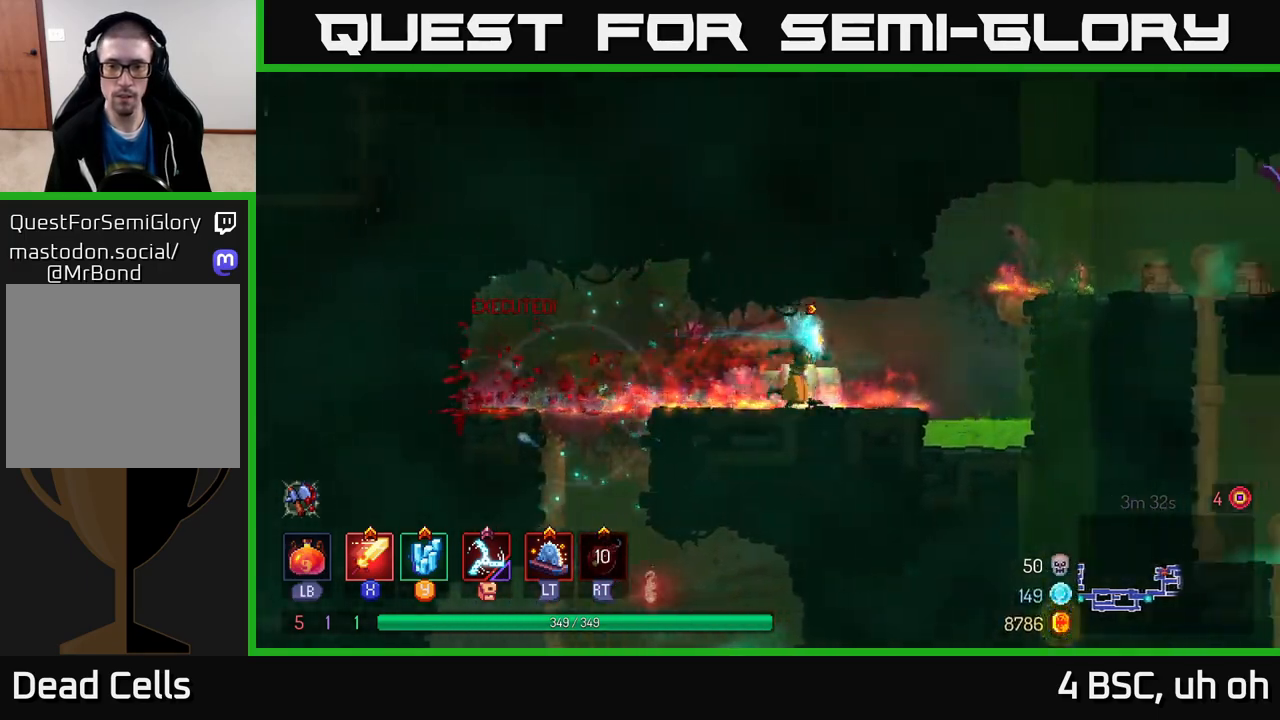
{"buttons": ["A"], "left_stick": "right", "right_stick": "center", "events": [[217, "A", "down"], [317, "A", "up"], [383, "A", "down"]]}
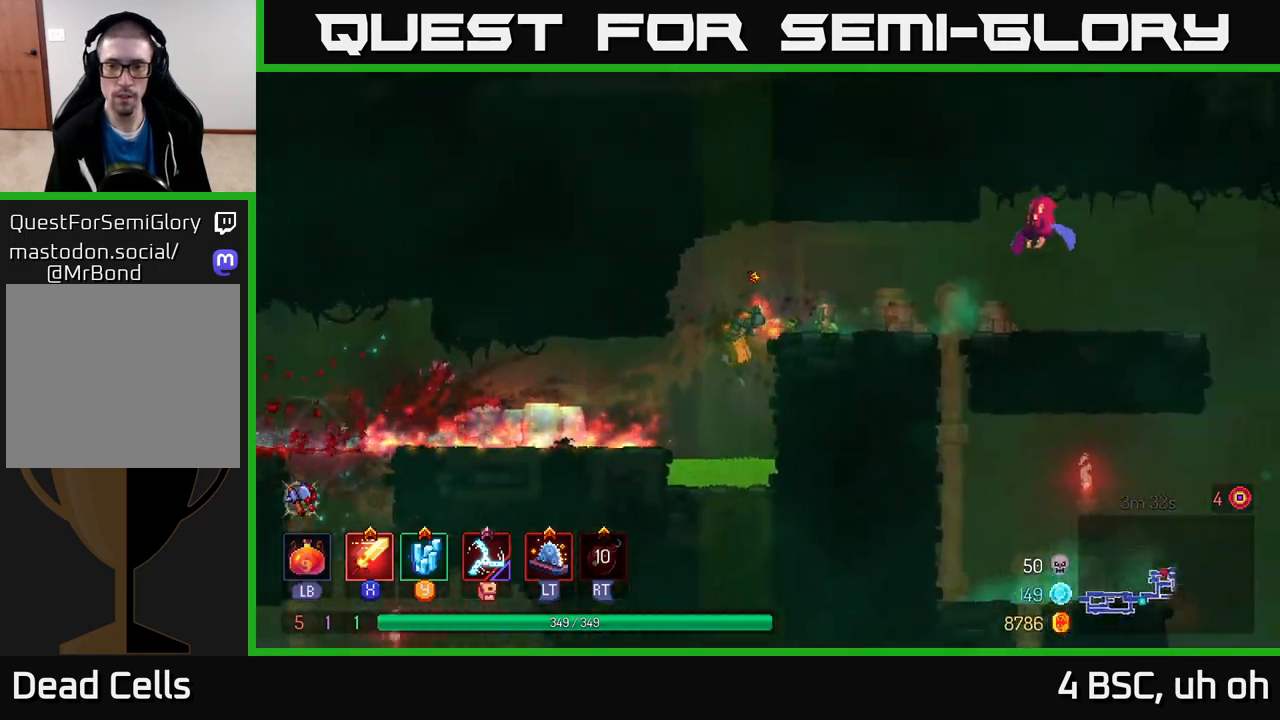
{"buttons": ["X"], "left_stick": "right", "right_stick": "center", "events": [[17, "A", "up"], [483, "X", "down"]]}
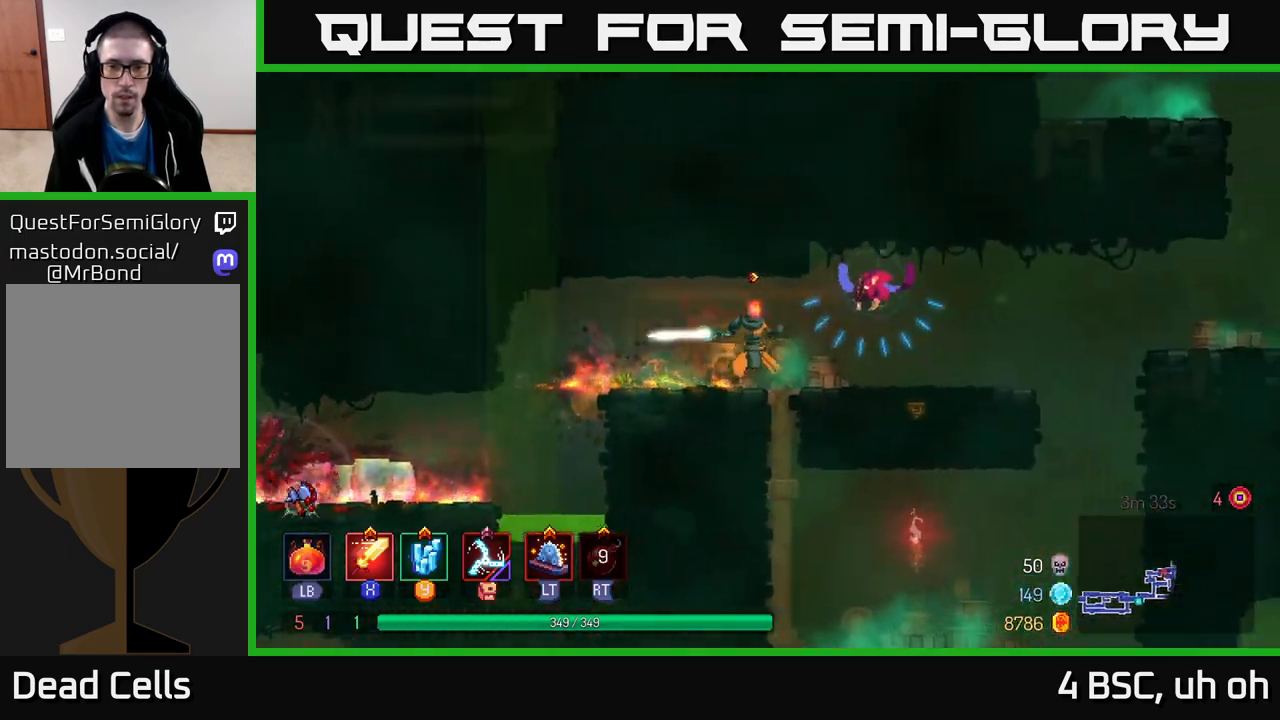
{"buttons": [], "left_stick": "right", "right_stick": "center", "events": [[50, "X", "up"]]}
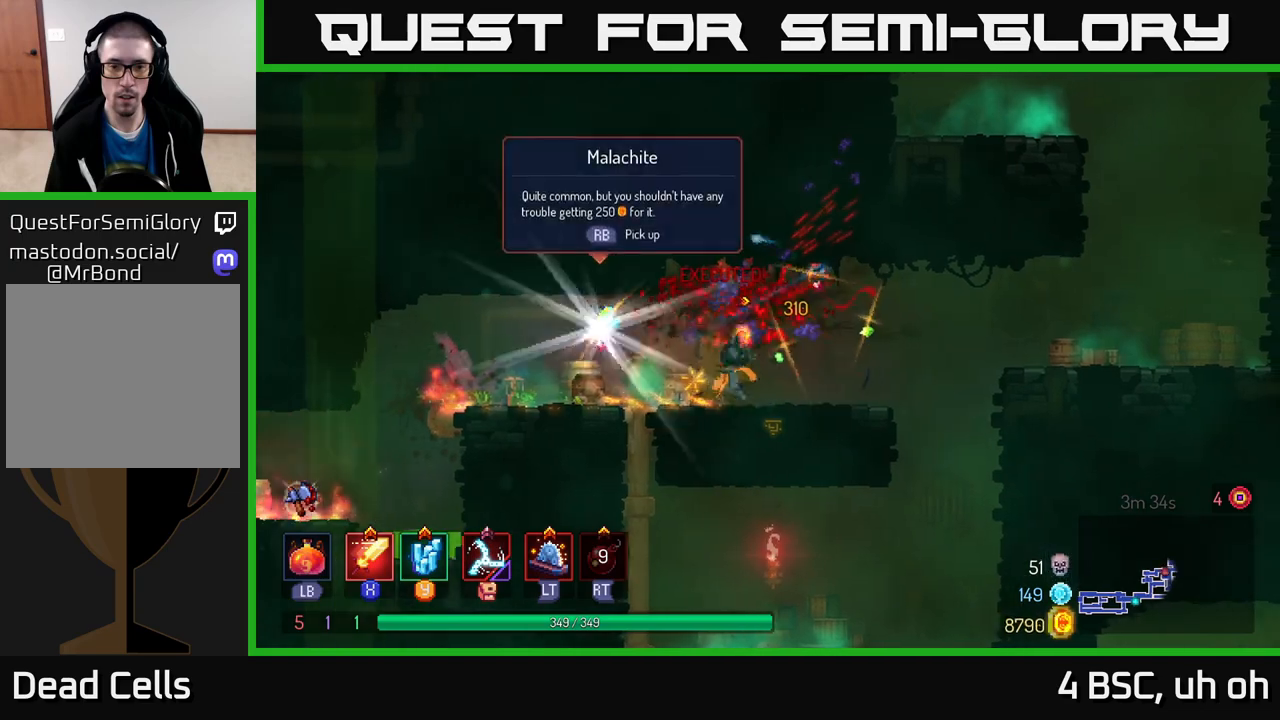
{"buttons": [], "left_stick": "left", "right_stick": "center", "events": [[283, "A", "down"], [417, "A", "up"], [483, "left_stick", "left"]]}
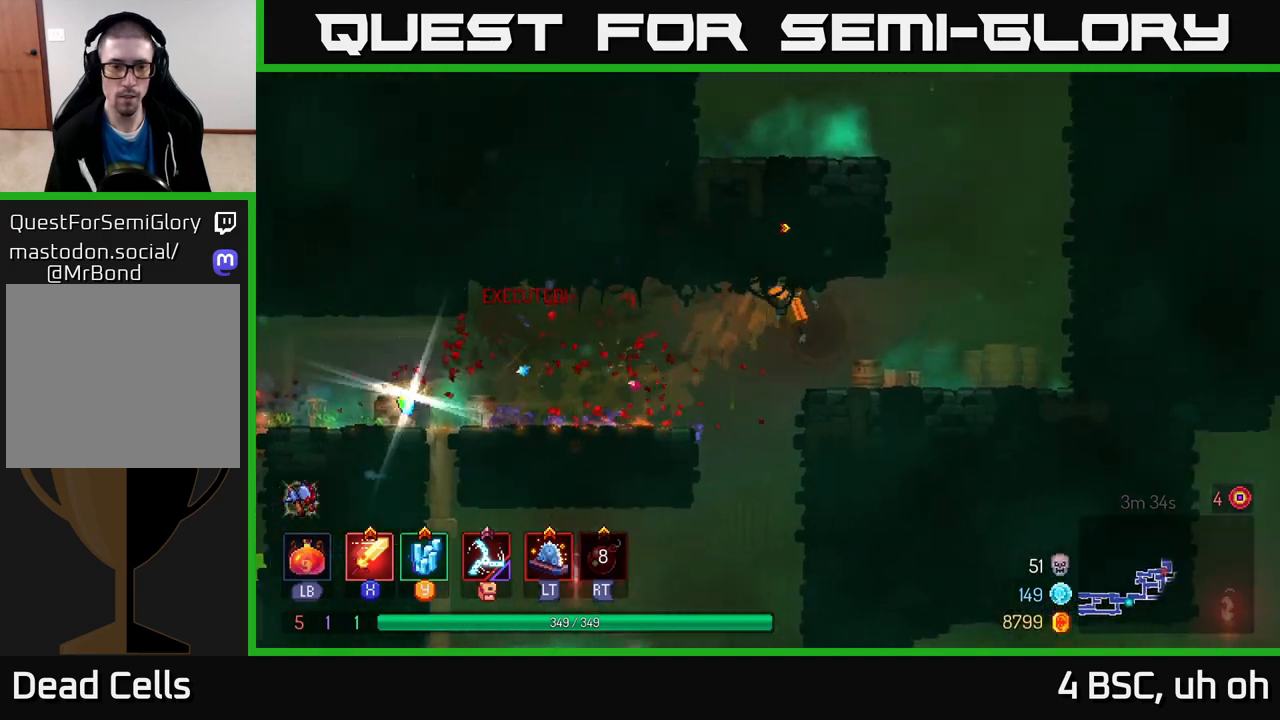
{"buttons": [], "left_stick": "left", "right_stick": "center", "events": [[100, "A", "down"], [200, "A", "up"], [400, "B", "down"], [500, "B", "up"]]}
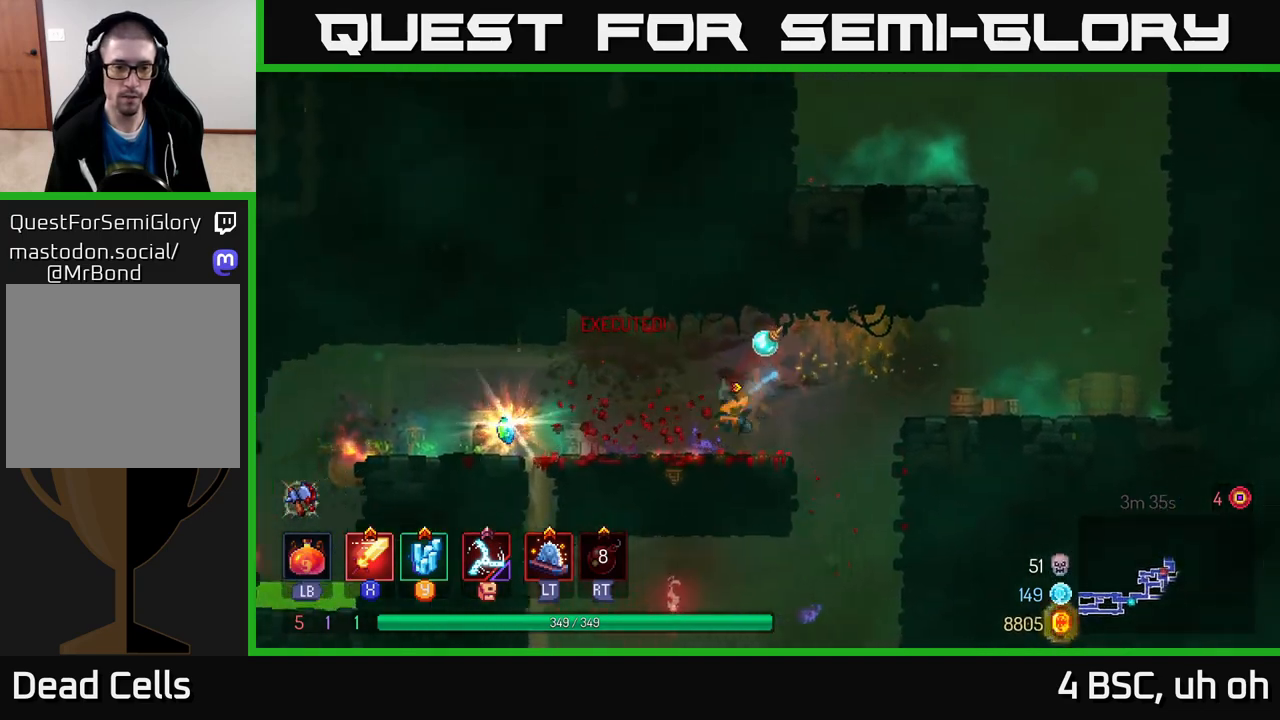
{"buttons": [], "left_stick": "right", "right_stick": "down-right", "events": [[200, "right_stick", "down"], [333, "R1", "down"], [383, "right_stick", "down-right"], [417, "left_stick", "right"], [450, "R1", "up"]]}
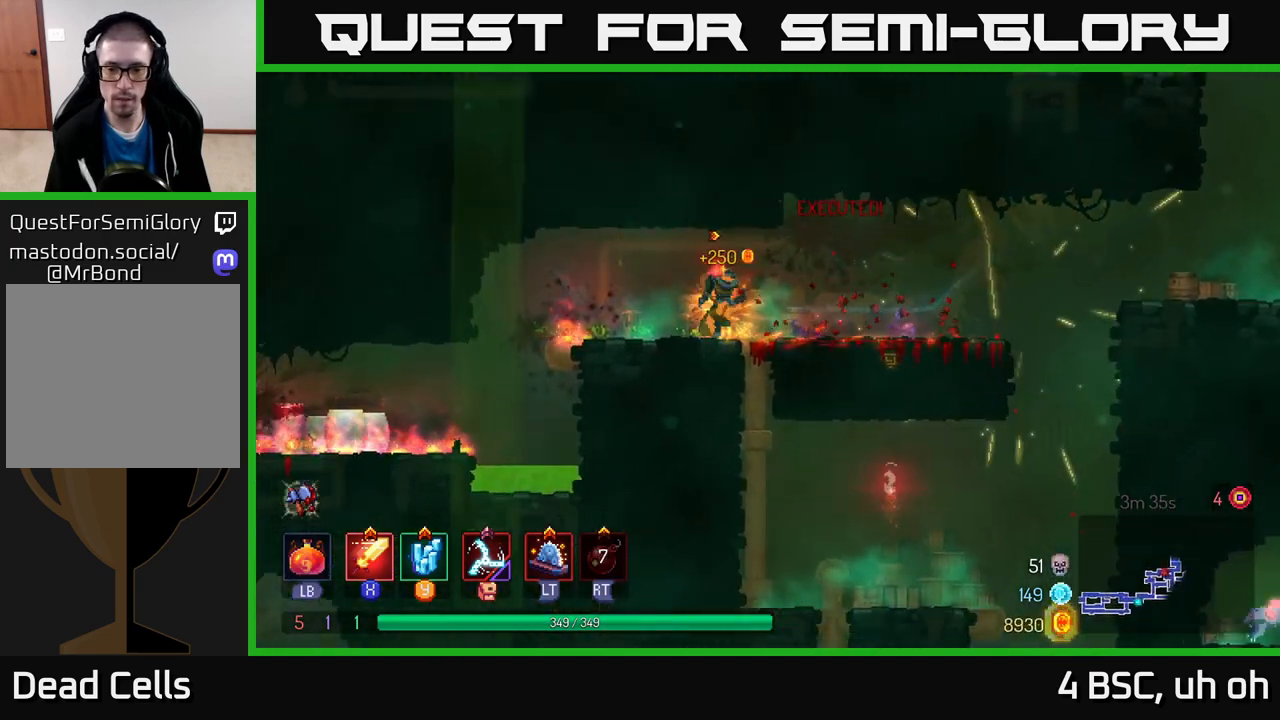
{"buttons": [], "left_stick": "right", "right_stick": "down", "events": [[17, "right_stick", "down"]]}
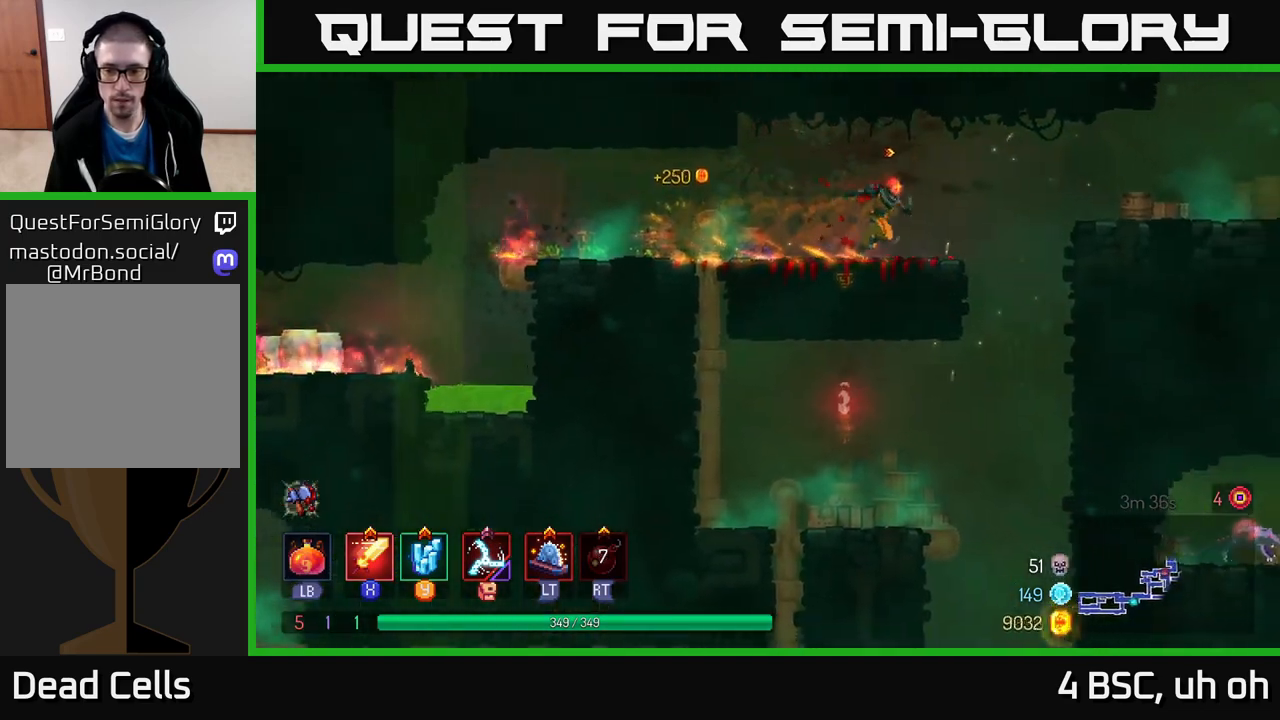
{"buttons": [], "left_stick": "center", "right_stick": "center", "events": [[217, "right_stick", "center"], [283, "left_stick", "center"]]}
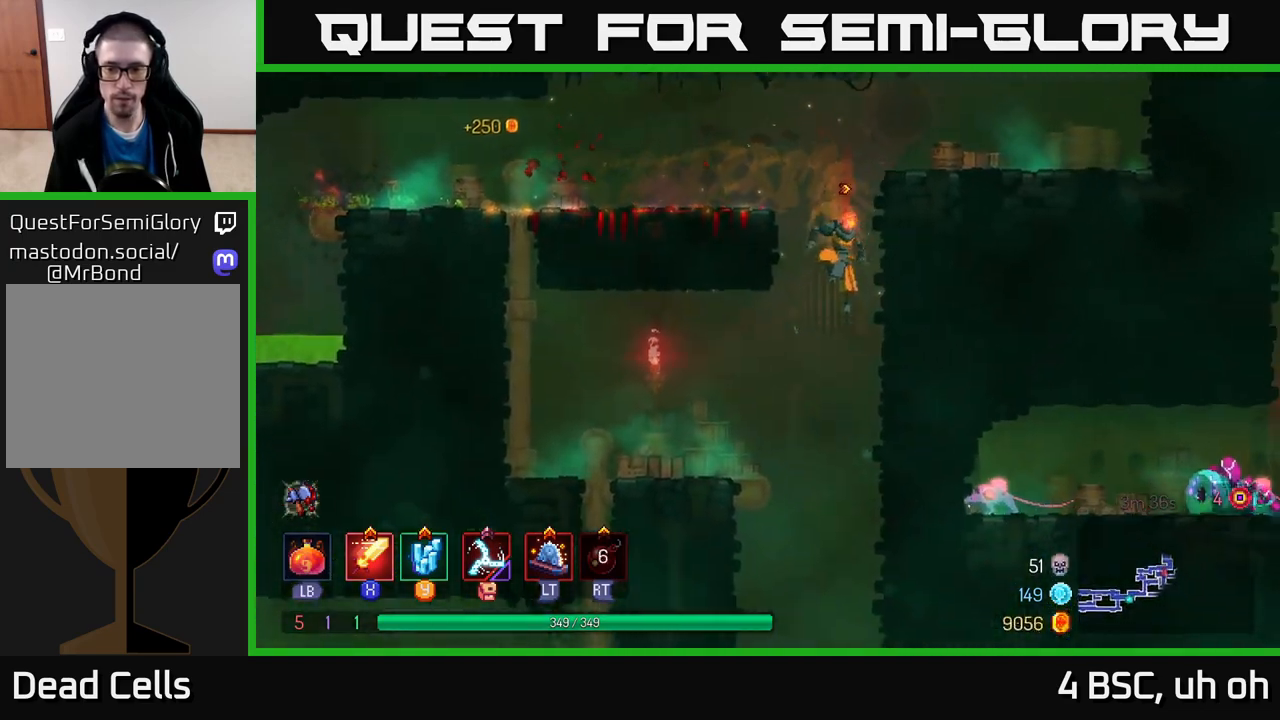
{"buttons": [], "left_stick": "right", "right_stick": "center", "events": [[317, "left_stick", "right"]]}
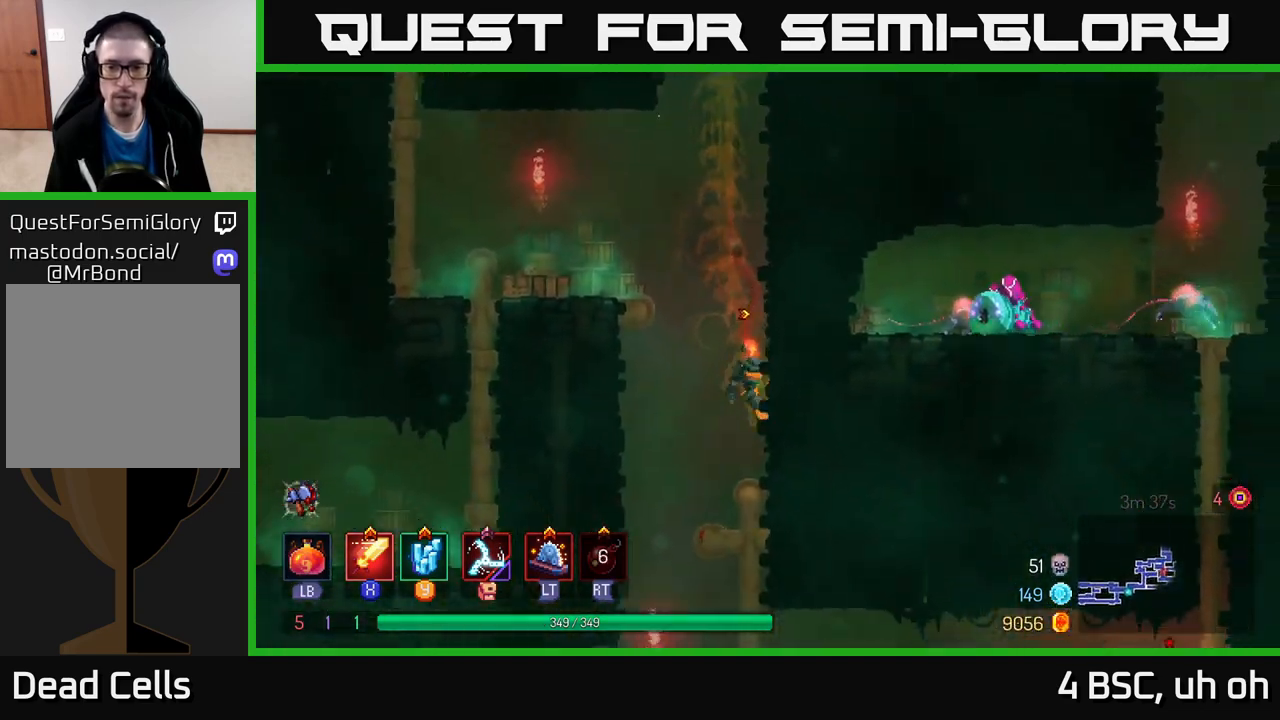
{"buttons": [], "left_stick": "down", "right_stick": "center", "events": [[100, "left_stick", "center"], [300, "left_stick", "down"]]}
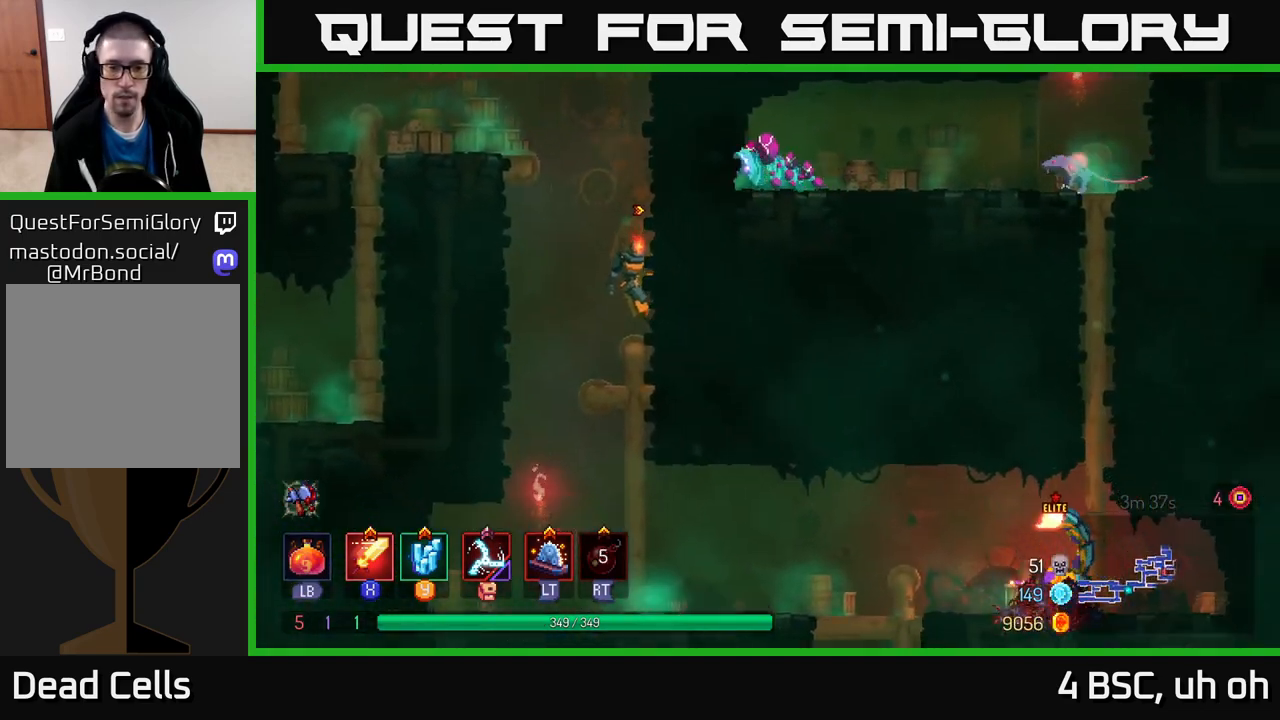
{"buttons": [], "left_stick": "down-right", "right_stick": "center", "events": [[133, "left_stick", "center"], [317, "A", "down"], [317, "left_stick", "left"], [383, "A", "up"], [500, "left_stick", "down-right"]]}
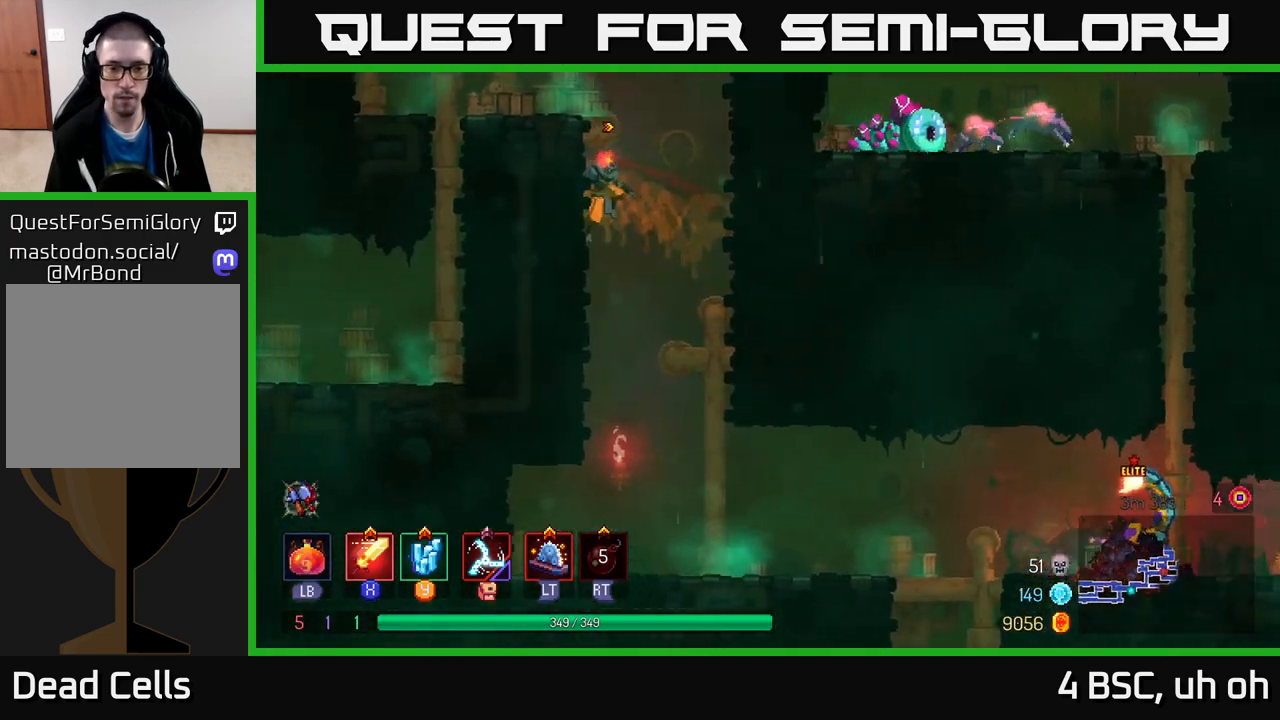
{"buttons": [], "left_stick": "center", "right_stick": "center", "events": [[83, "left_stick", "right"], [217, "left_stick", "center"]]}
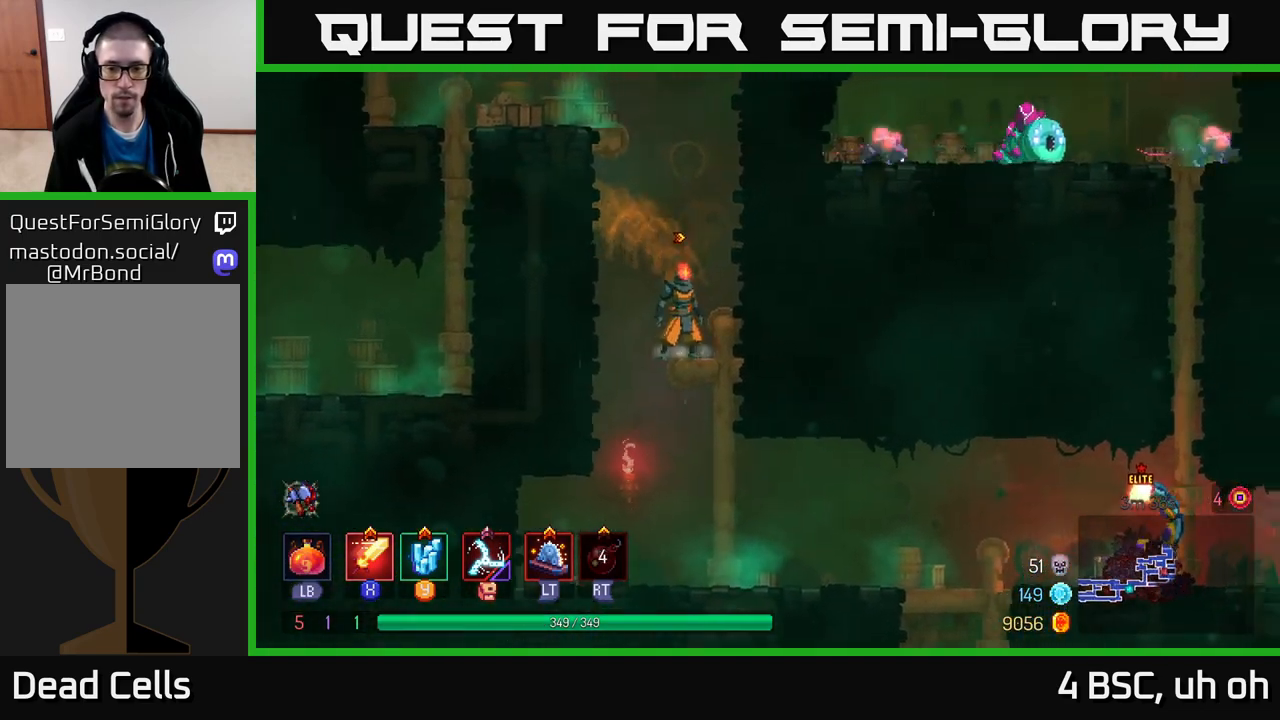
{"buttons": [], "left_stick": "center", "right_stick": "center", "events": [[217, "left_stick", "down-left"], [417, "left_stick", "center"]]}
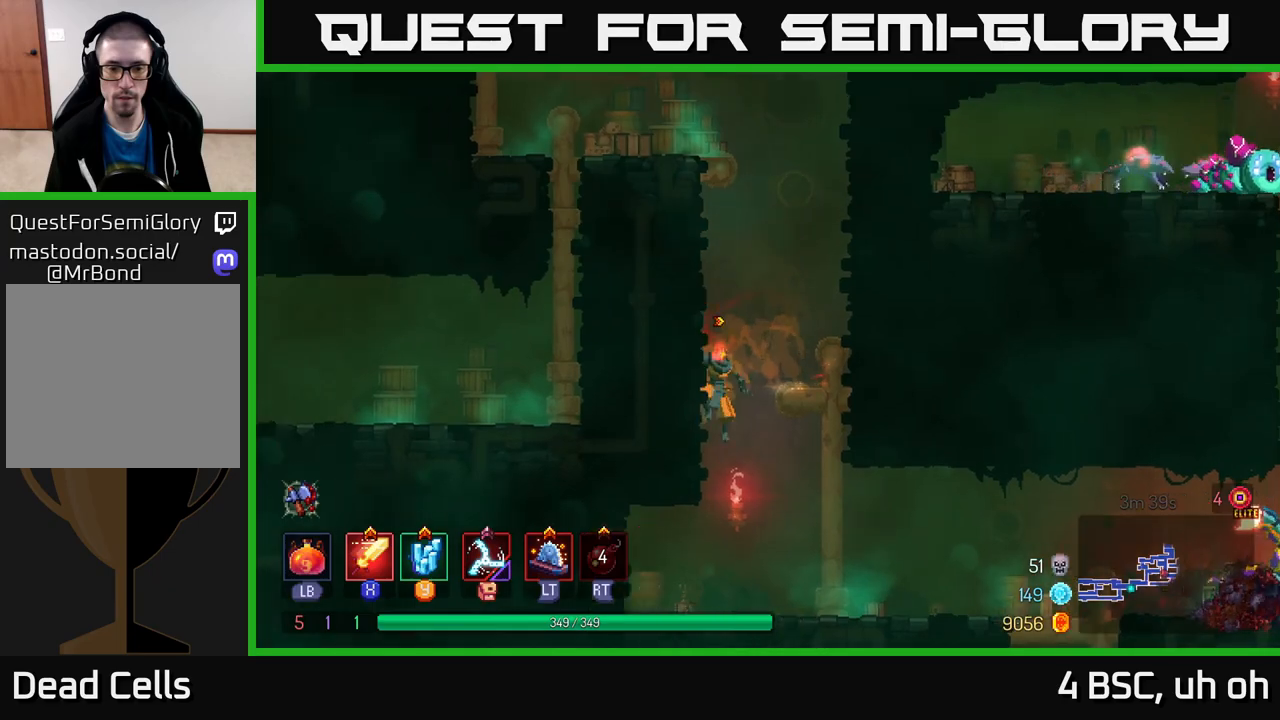
{"buttons": [], "left_stick": "right", "right_stick": "center", "events": [[17, "left_stick", "right"]]}
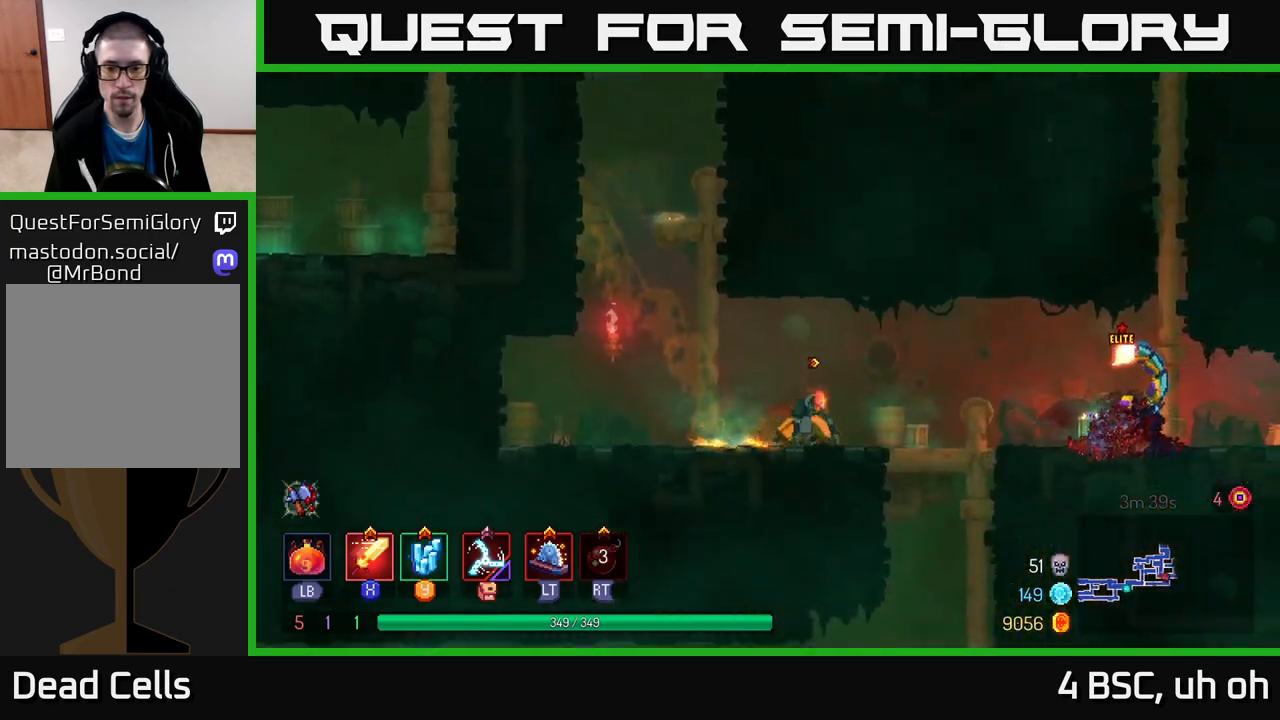
{"buttons": ["B"], "left_stick": "right", "right_stick": "center", "events": [[267, "L2", "down"], [367, "L2", "up"], [450, "B", "down"]]}
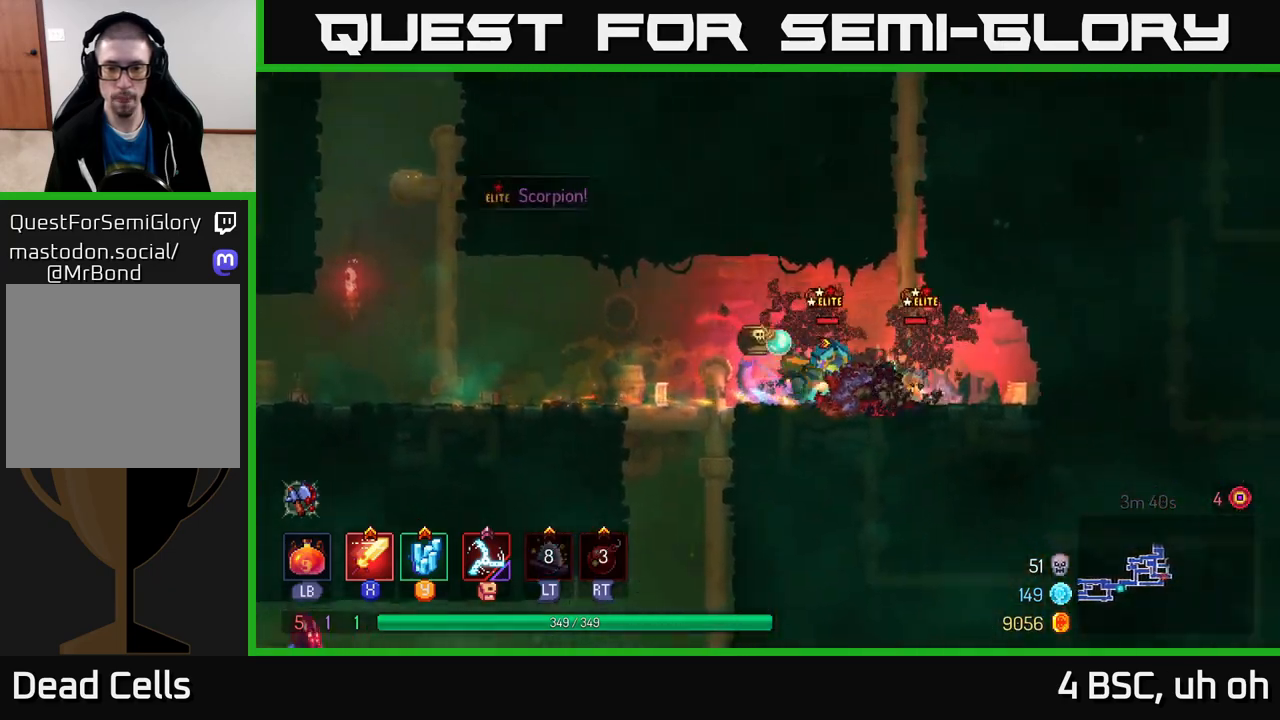
{"buttons": ["X"], "left_stick": "left", "right_stick": "center", "events": [[50, "B", "up"], [100, "B", "down"], [183, "B", "up"], [317, "X", "down"], [350, "left_stick", "left"], [400, "X", "up"], [467, "X", "down"]]}
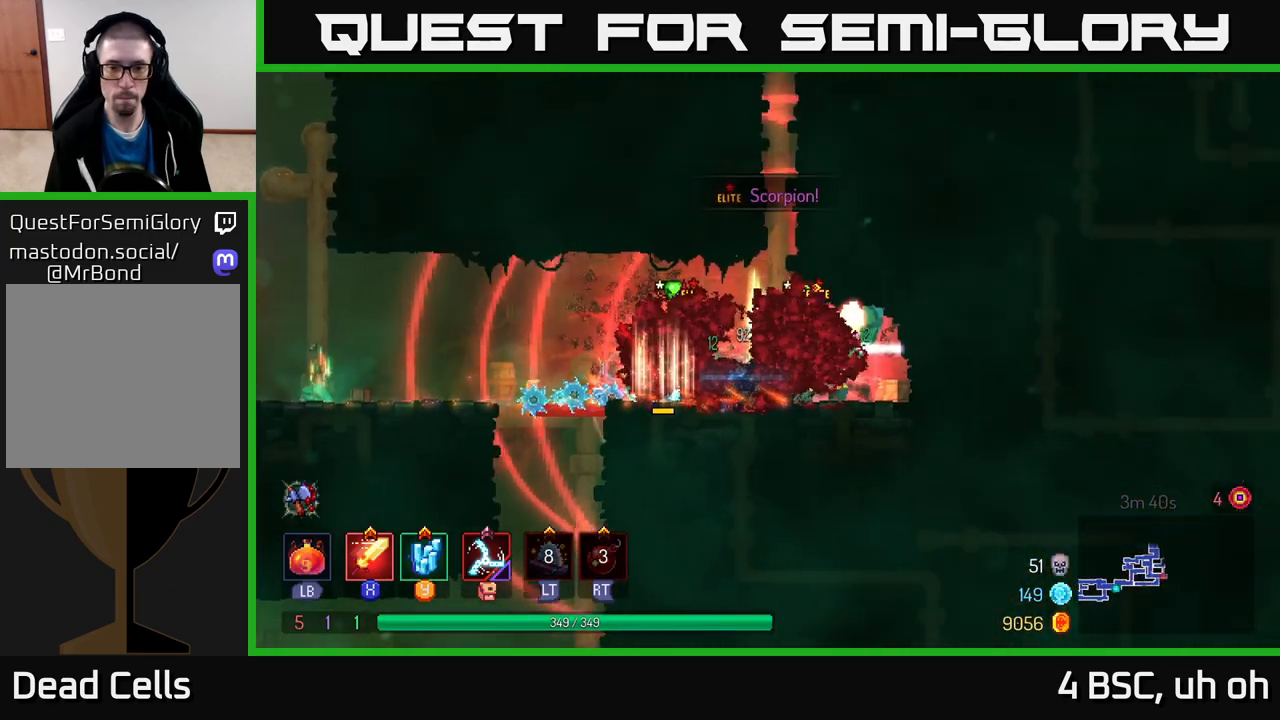
{"buttons": ["X"], "left_stick": "left", "right_stick": "center", "events": [[33, "left_stick", "center"], [50, "X", "up"], [83, "left_stick", "right"], [117, "X", "down"], [183, "X", "up"], [267, "X", "down"], [267, "left_stick", "left"], [350, "X", "up"], [417, "X", "down"]]}
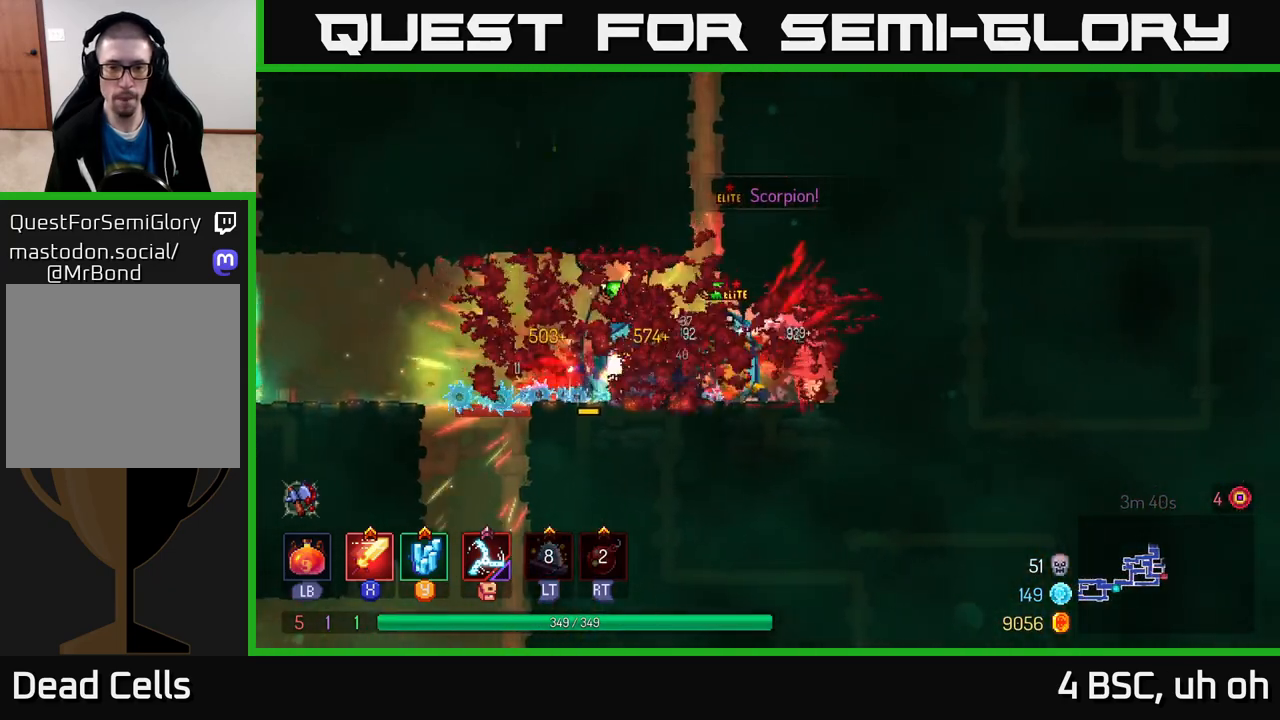
{"buttons": [], "left_stick": "left", "right_stick": "center", "events": [[17, "X", "up"], [83, "X", "down"], [133, "left_stick", "center"], [183, "X", "up"], [233, "X", "down"], [333, "X", "up"], [367, "left_stick", "left"], [400, "X", "down"], [500, "X", "up"]]}
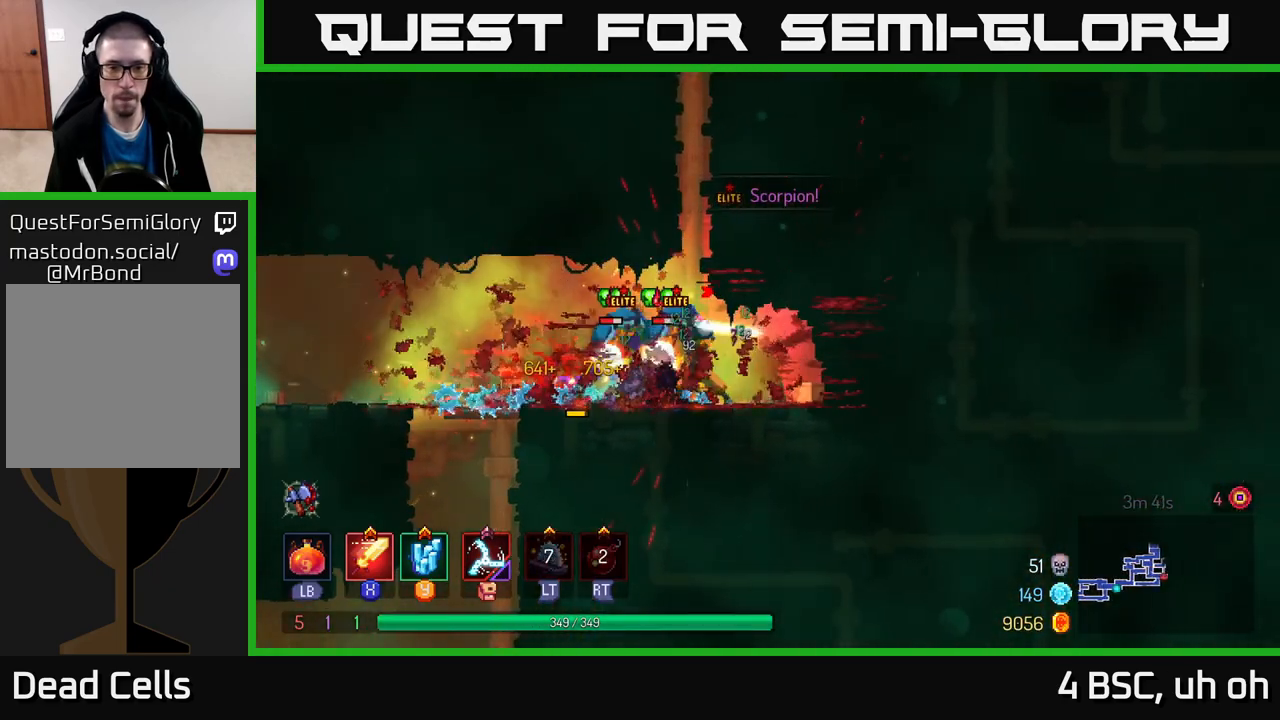
{"buttons": [], "left_stick": "center", "right_stick": "center", "events": [[50, "left_stick", "center"], [67, "X", "down"], [167, "X", "up"], [233, "X", "down"], [333, "X", "up"], [400, "X", "down"], [483, "X", "up"]]}
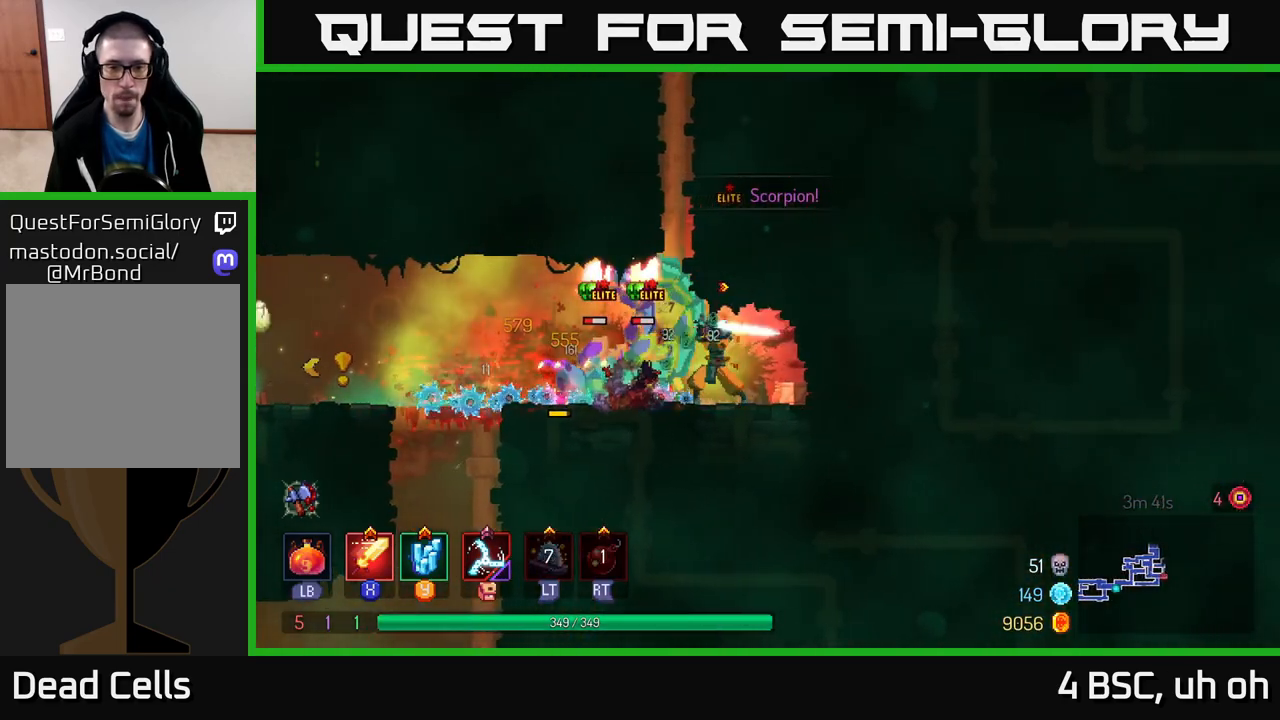
{"buttons": [], "left_stick": "left", "right_stick": "center", "events": [[50, "X", "down"], [150, "X", "up"], [200, "left_stick", "left"], [217, "X", "down"], [300, "X", "up"], [367, "X", "down"], [450, "X", "up"]]}
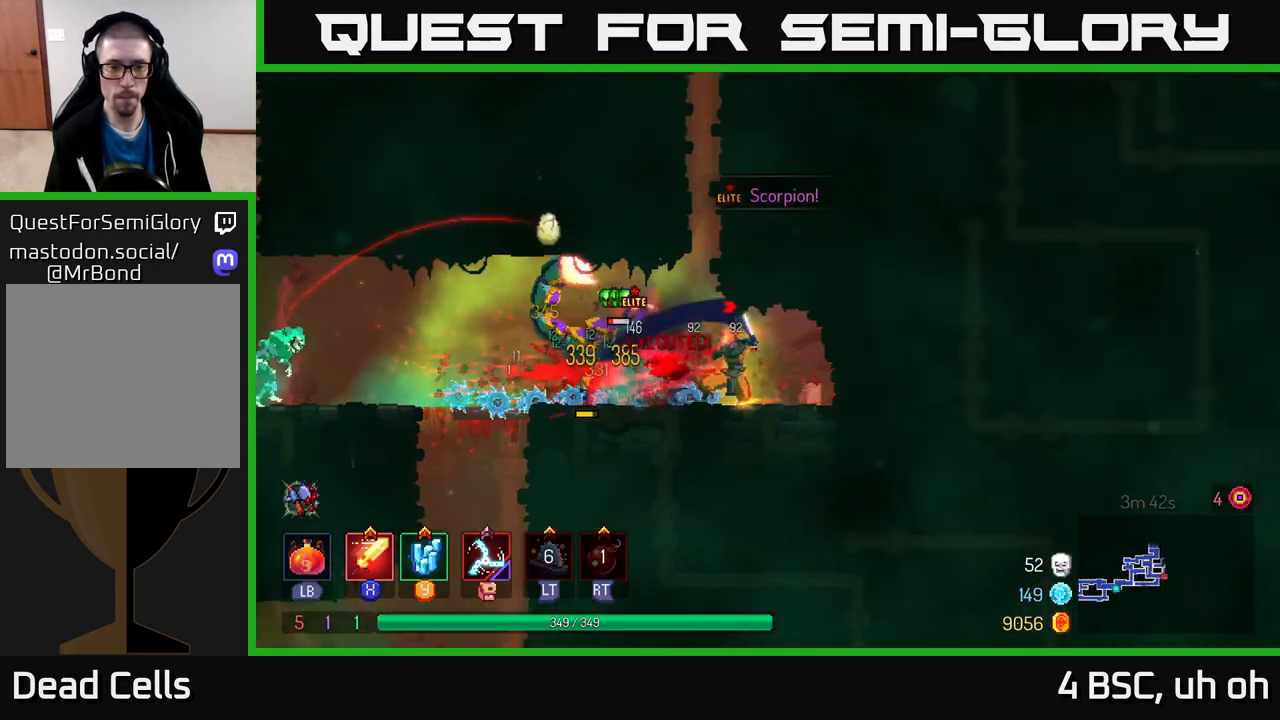
{"buttons": ["B"], "left_stick": "left", "right_stick": "center", "events": [[83, "B", "down"], [200, "B", "up"], [283, "B", "down"], [383, "B", "up"], [450, "B", "down"]]}